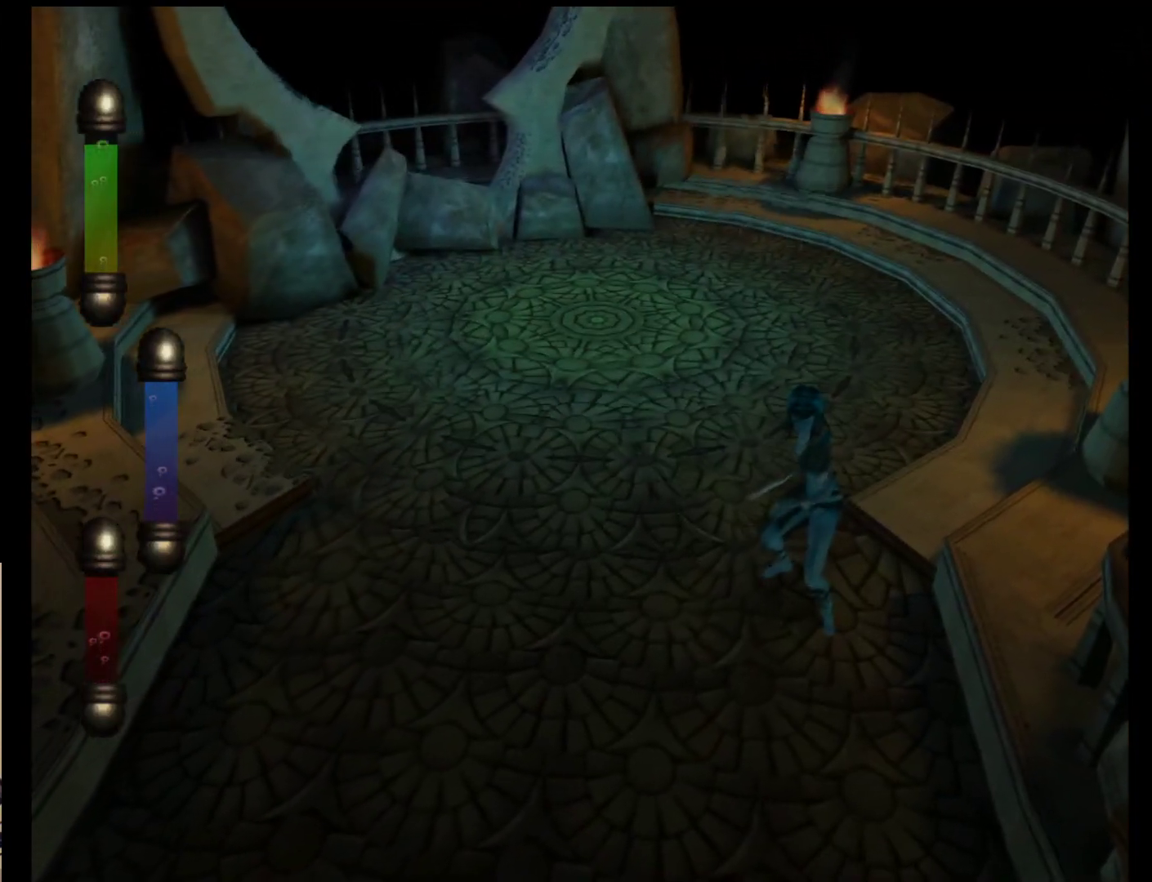
Gameplay with a controller (Nintendo layout); each line is a JSON object with the inputs held at the frame after it. "events" lists button and stick changes between this image and that frame as [ms after this image, input, new state], when the widget could be followed in between. Not read: L2 L3 R2 R3 SELECT Z right_stick.
{"buttons": [], "left_stick": "center", "events": [[83, "START", "up"], [250, "START", "down"], [450, "START", "up"]]}
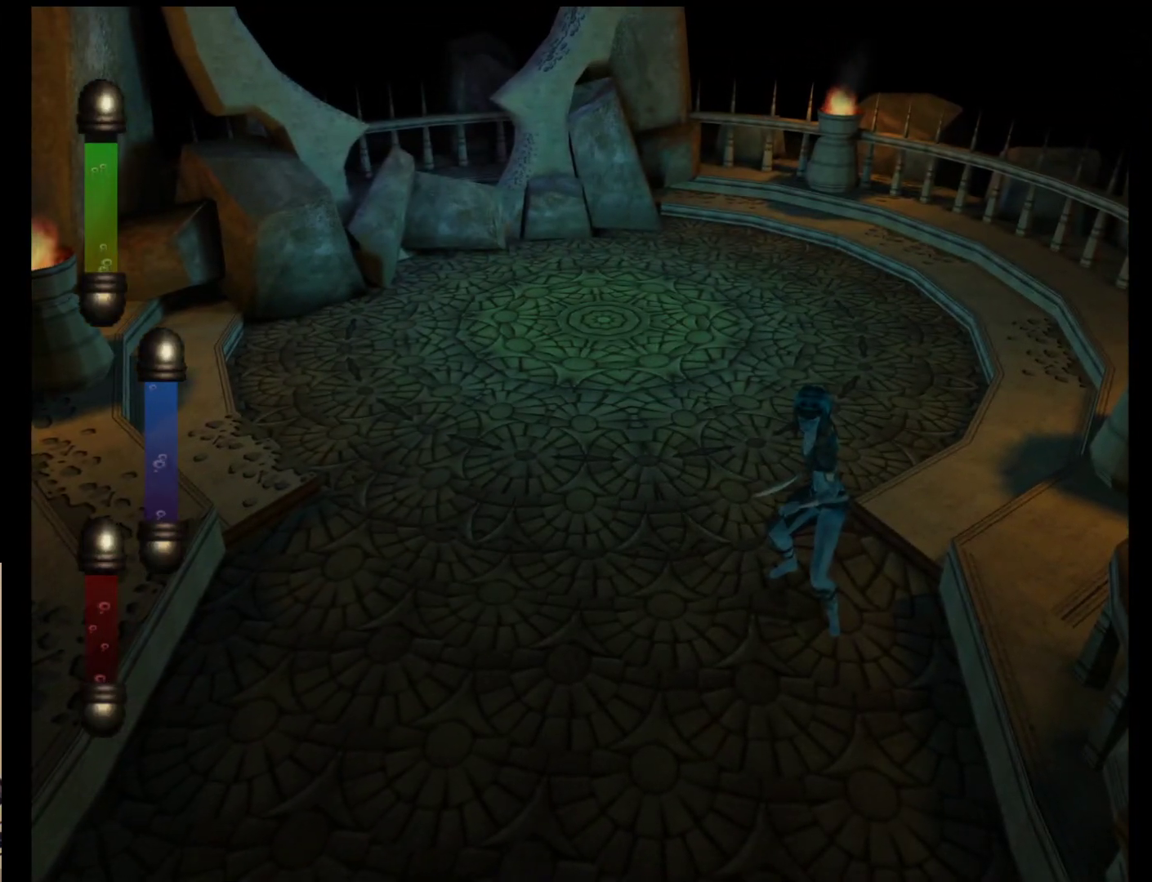
{"buttons": ["START"], "left_stick": "down-left"}
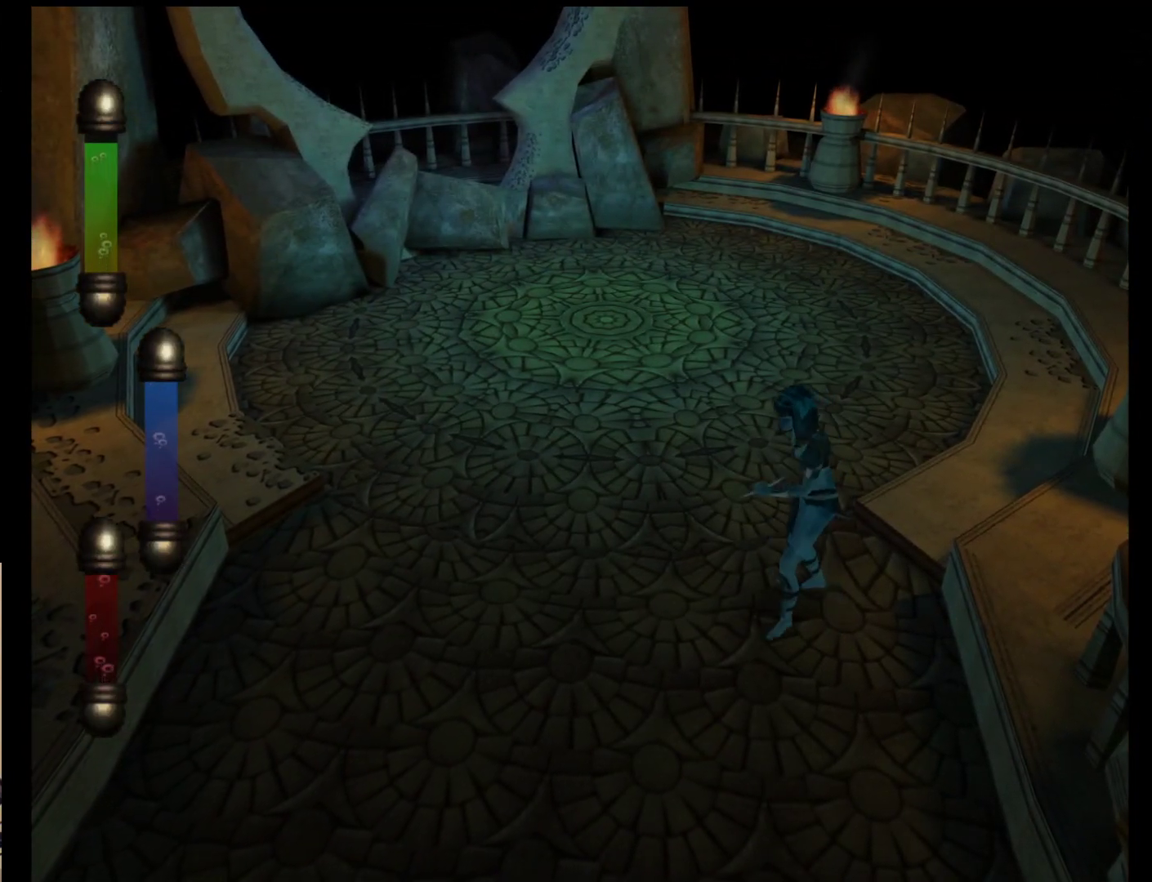
{"buttons": [], "left_stick": "down-left", "events": [[200, "START", "up"], [333, "START", "down"], [500, "START", "up"]]}
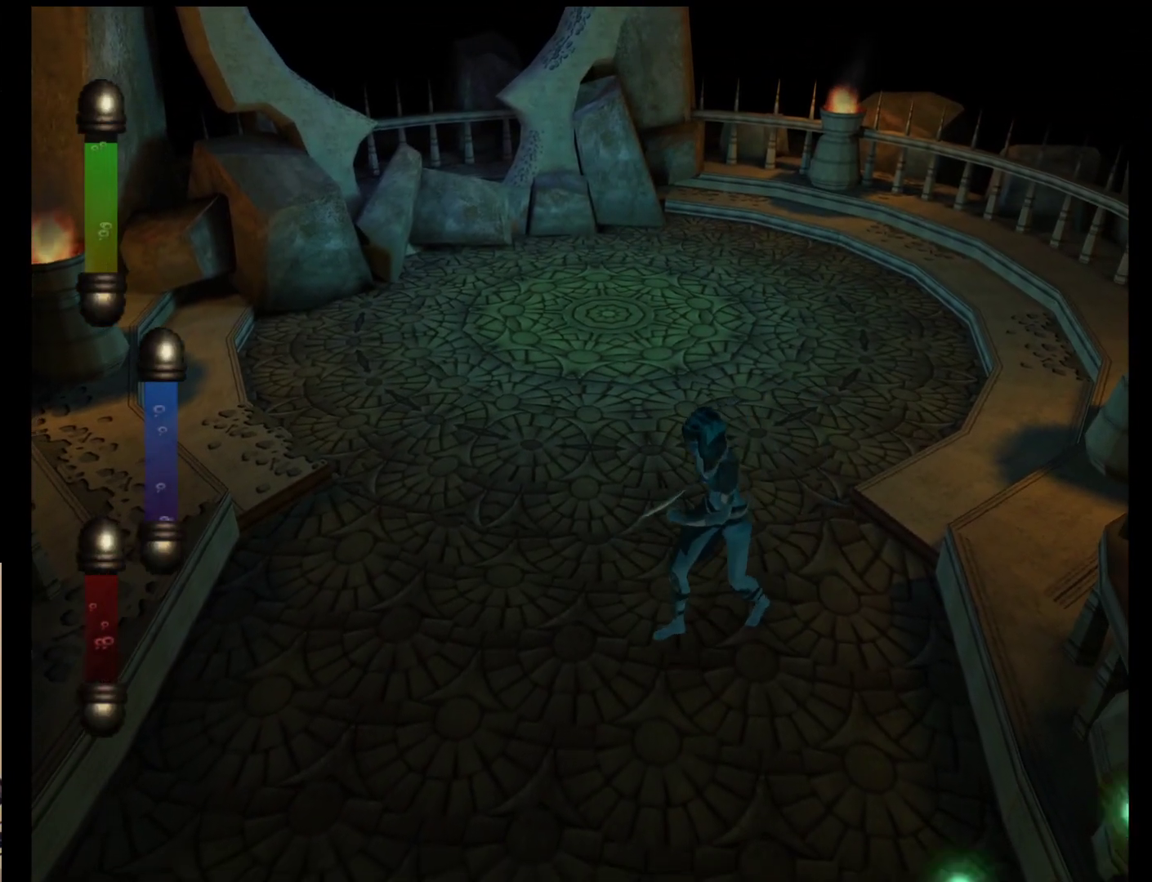
{"buttons": ["START"], "left_stick": "down-left", "events": [[133, "START", "down"], [283, "START", "up"], [417, "START", "down"]]}
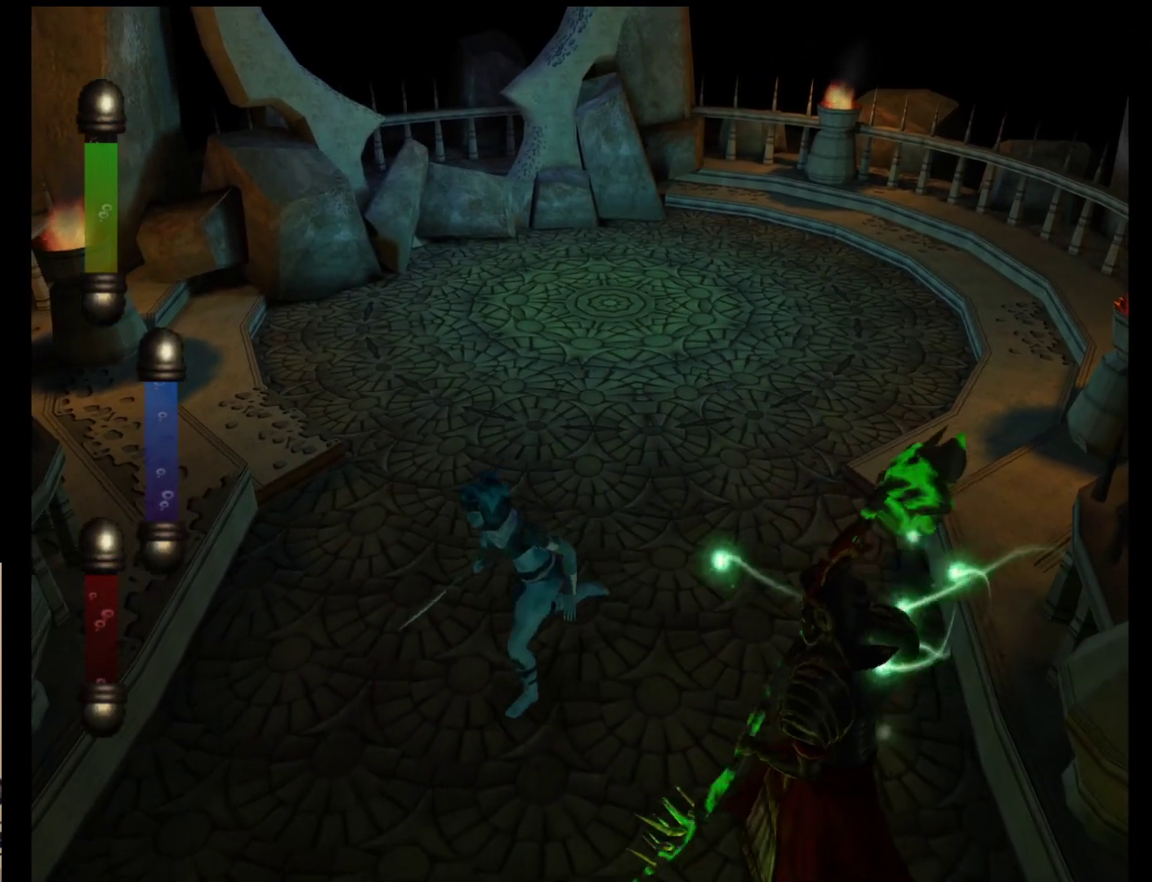
{"buttons": ["START"], "left_stick": "down-left", "events": [[50, "START", "up"], [183, "START", "down"], [350, "START", "up"], [450, "START", "down"]]}
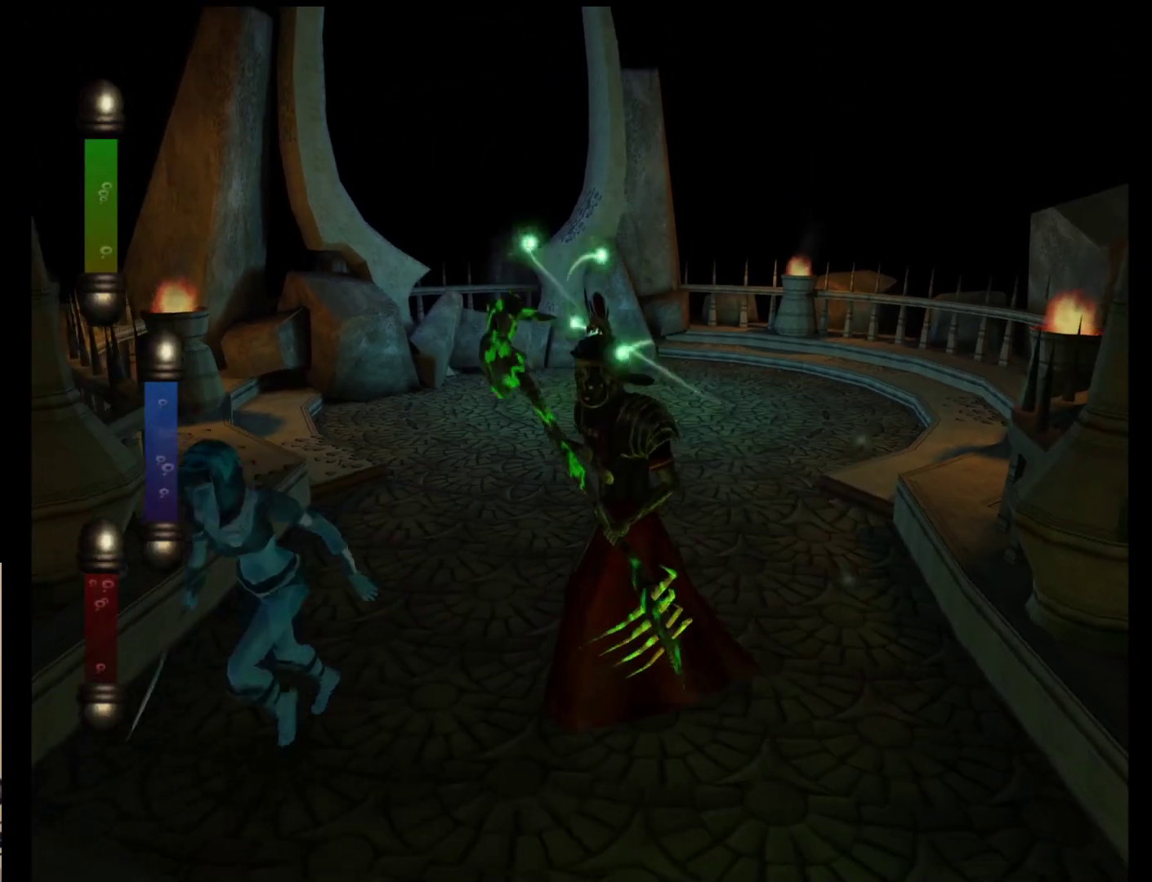
{"buttons": ["START"], "left_stick": "down", "events": [[17, "left_stick", "down"], [83, "START", "up"], [183, "START", "down"], [317, "START", "up"], [417, "START", "down"]]}
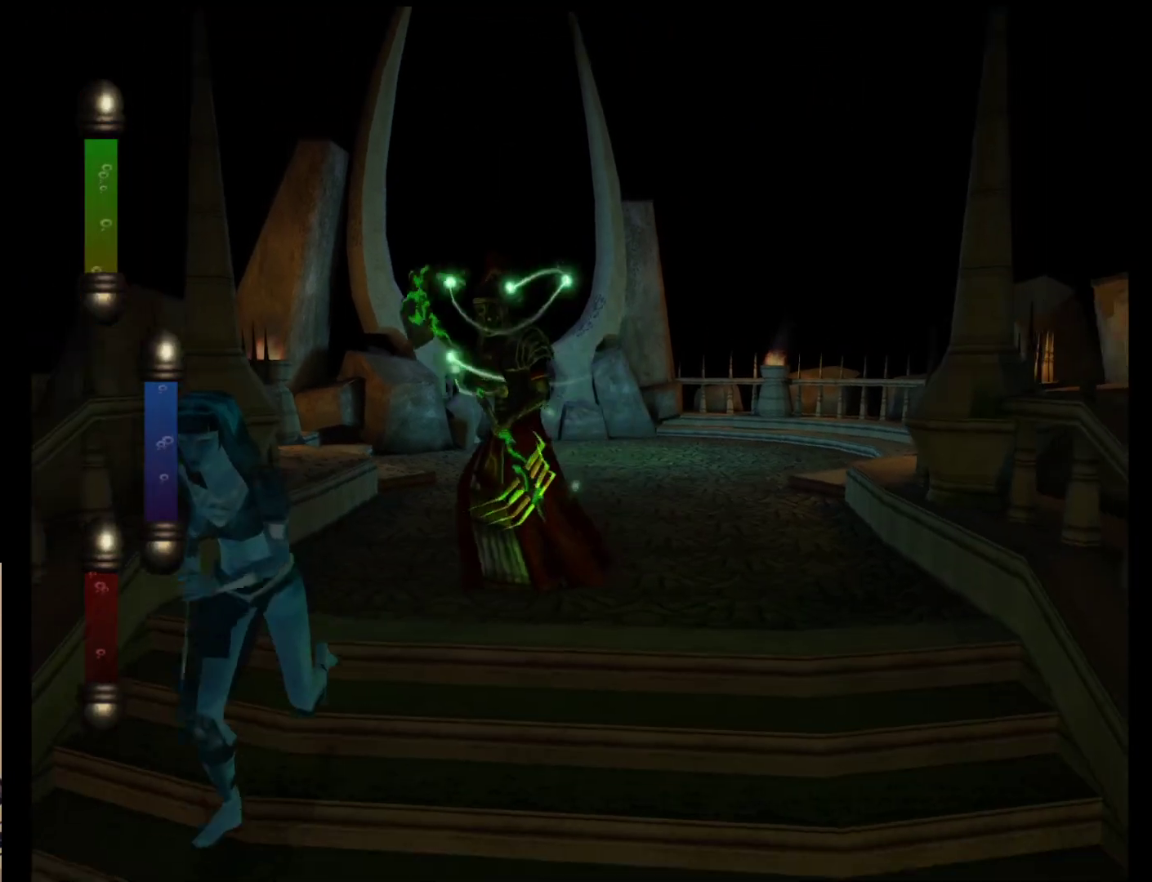
{"buttons": [], "left_stick": "down", "events": [[83, "START", "up"], [133, "START", "down"], [267, "START", "up"], [367, "START", "down"], [500, "START", "up"]]}
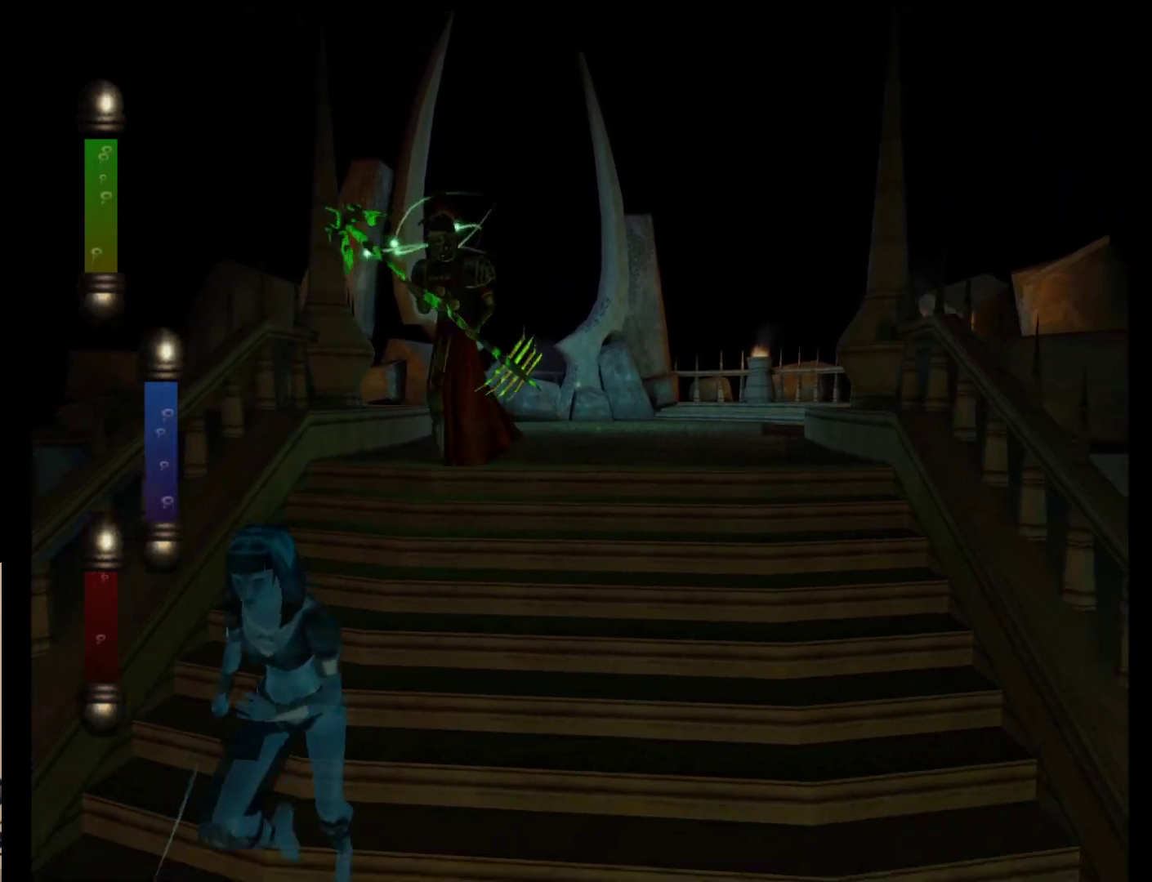
{"buttons": [], "left_stick": "down"}